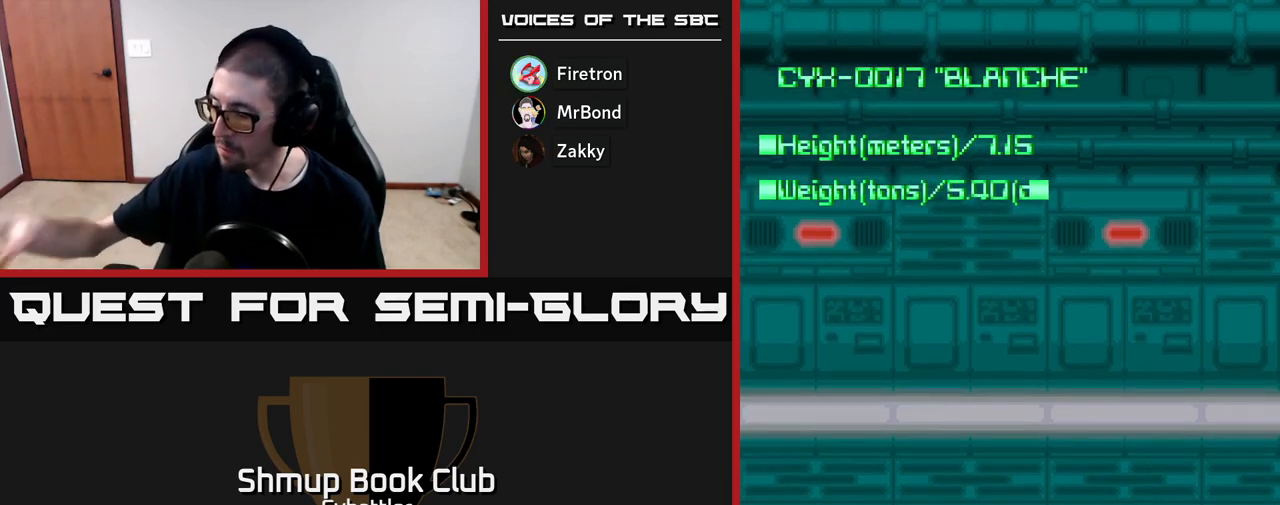
Gameplay with a controller (Xbox layout); each line is a JSON object with the inputs held at the frame after it (dt_ms = milliseconds from this image to that frame). "events" lists button and stick changes between this image and that frame as [ms after this image, input, new state], when the widget could be followed in between. Not read: left_stick.
{"dt_ms": 500, "buttons": [], "right_stick": "center", "events": [[117, "SELECT", "down"], [250, "SELECT", "up"]]}
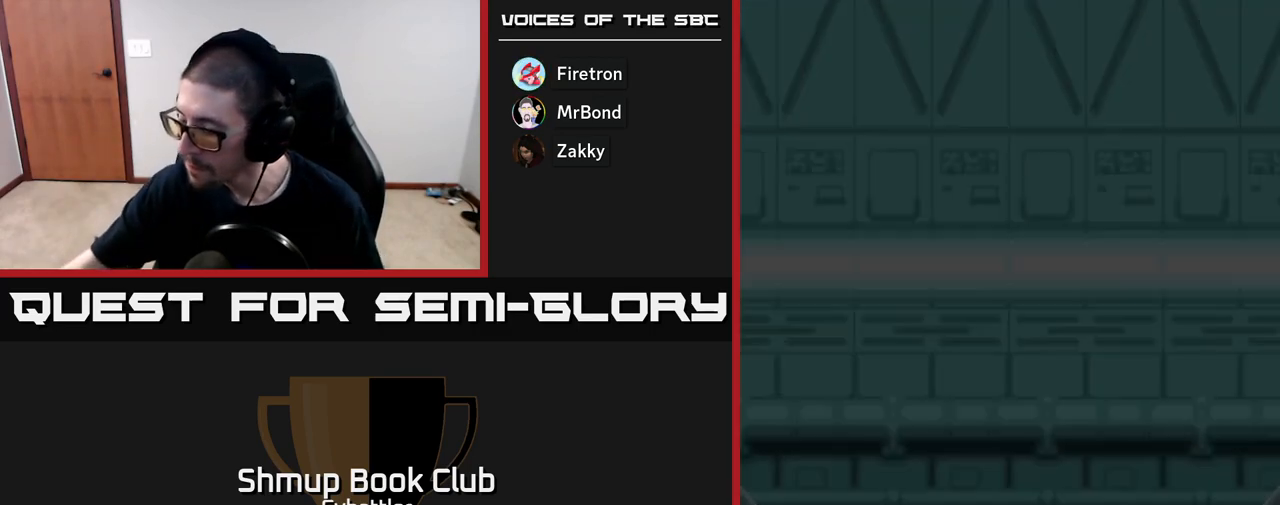
{"dt_ms": 500, "buttons": [], "right_stick": "center", "events": []}
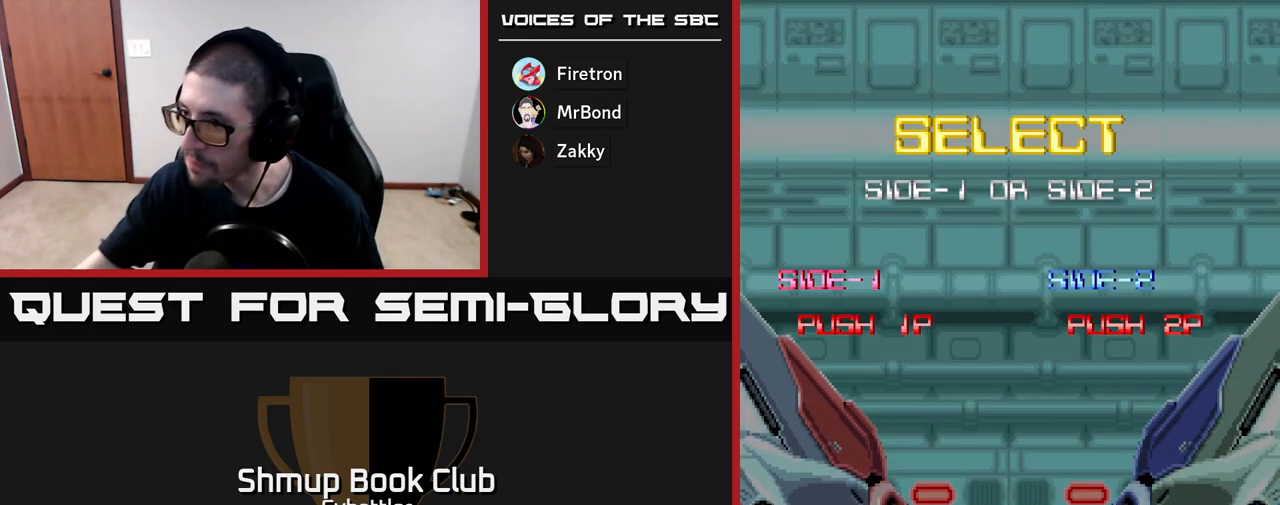
{"dt_ms": 500, "buttons": [], "right_stick": "center", "events": []}
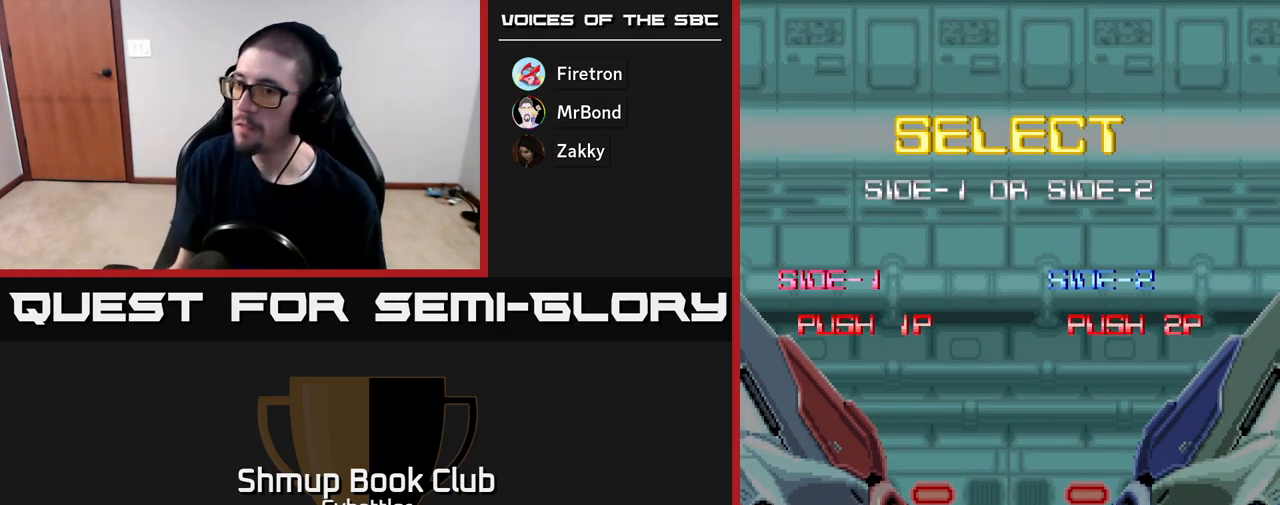
{"dt_ms": 500, "buttons": [], "right_stick": "center", "events": []}
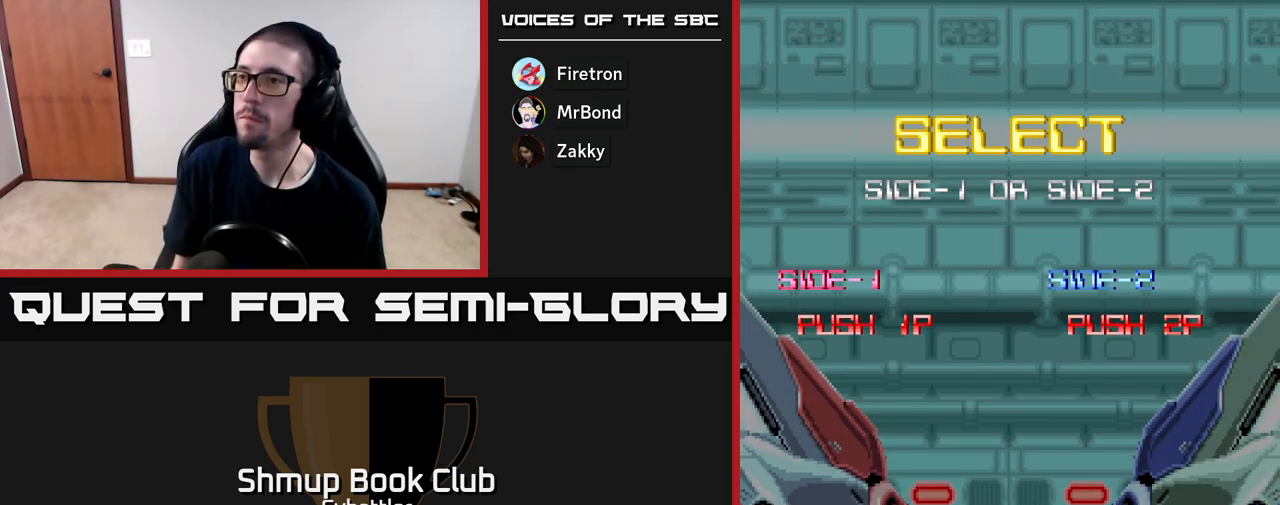
{"dt_ms": 500, "buttons": [], "right_stick": "center", "events": [[117, "START", "down"], [283, "START", "up"]]}
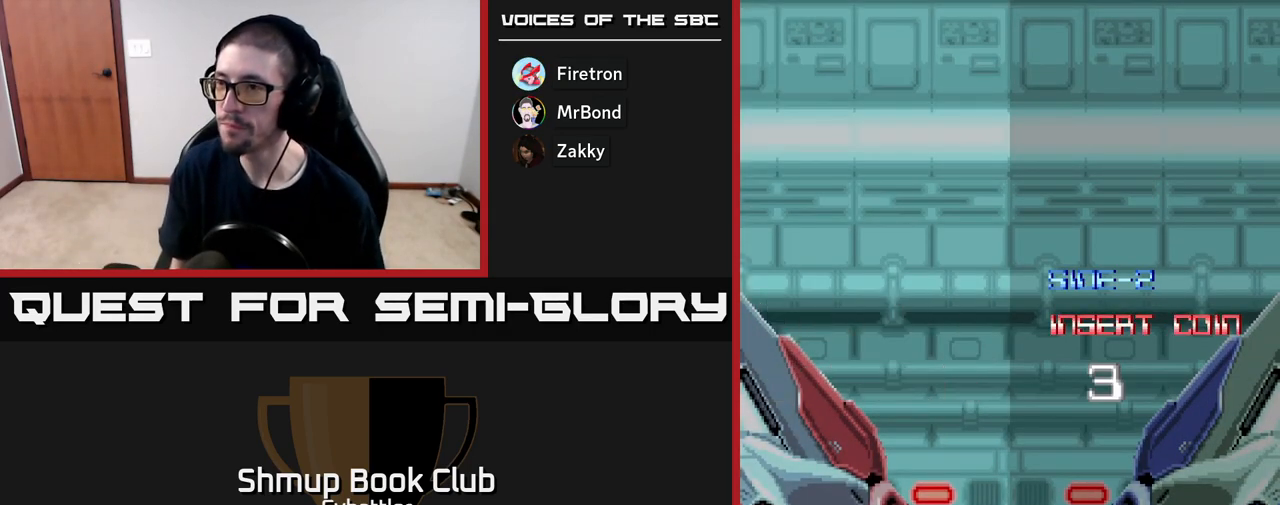
{"dt_ms": 500, "buttons": ["START"], "right_stick": "center", "events": [[400, "START", "down"]]}
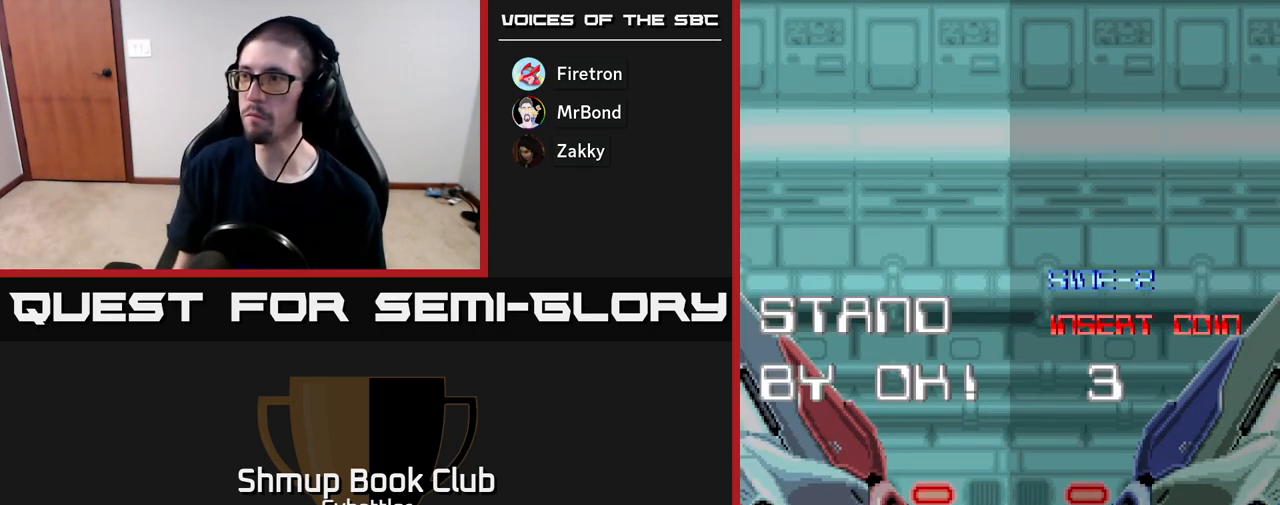
{"dt_ms": 1000, "buttons": [], "right_stick": "center", "events": [[17, "START", "up"], [83, "START", "down"], [183, "START", "up"], [250, "A", "down"], [333, "X", "down"], [367, "A", "up"], [417, "A", "down"], [483, "X", "up"], [583, "A", "up"], [600, "X", "down"], [617, "A", "down"], [717, "X", "up"], [750, "A", "up"], [833, "X", "down"], [900, "A", "down"], [933, "X", "up"], [1000, "A", "up"]]}
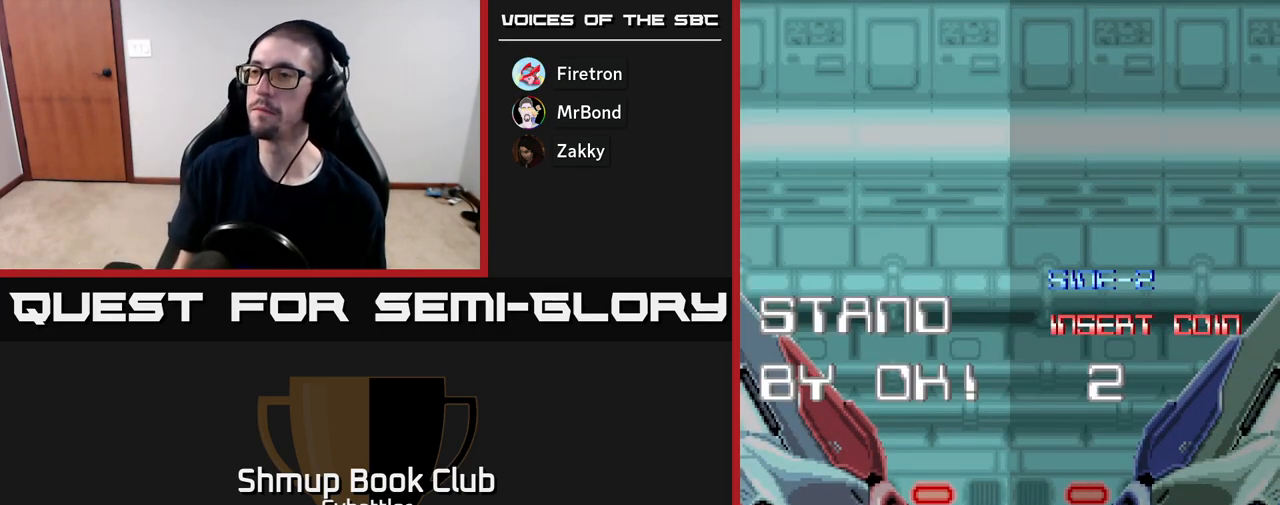
{"dt_ms": 500, "buttons": [], "right_stick": "center", "events": []}
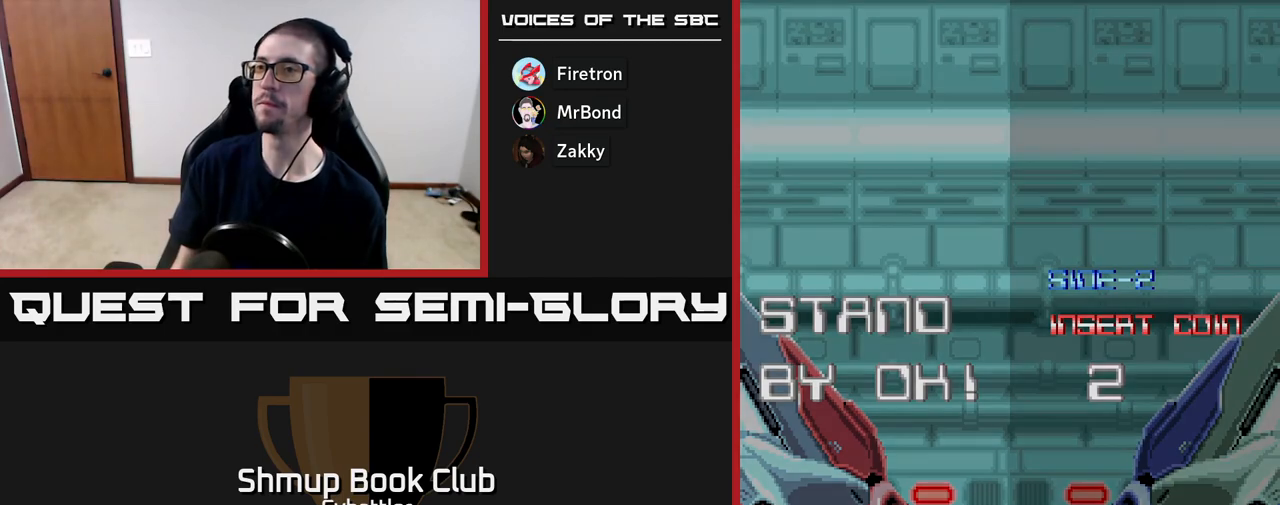
{"dt_ms": 500, "buttons": [], "right_stick": "center", "events": []}
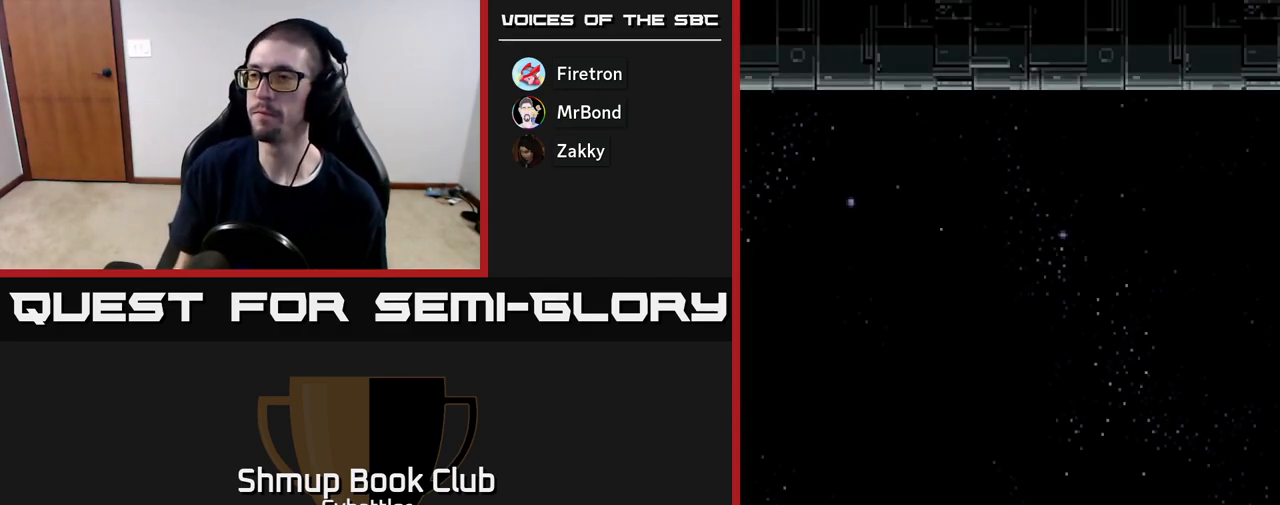
{"dt_ms": 500, "buttons": [], "right_stick": "center", "events": []}
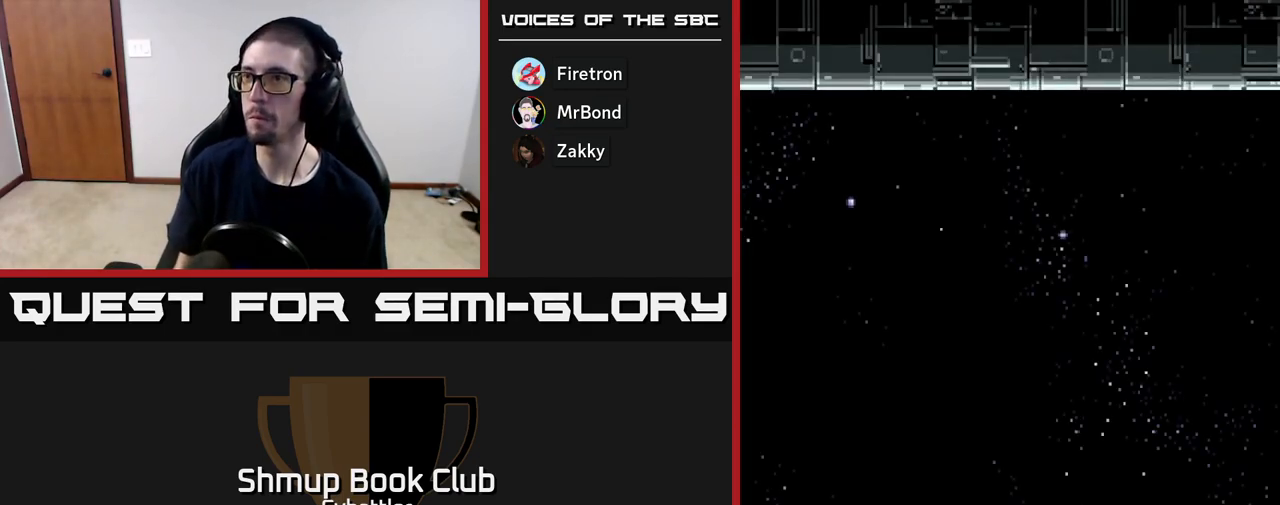
{"dt_ms": 500, "buttons": [], "right_stick": "center", "events": [[167, "START", "down"], [333, "START", "up"]]}
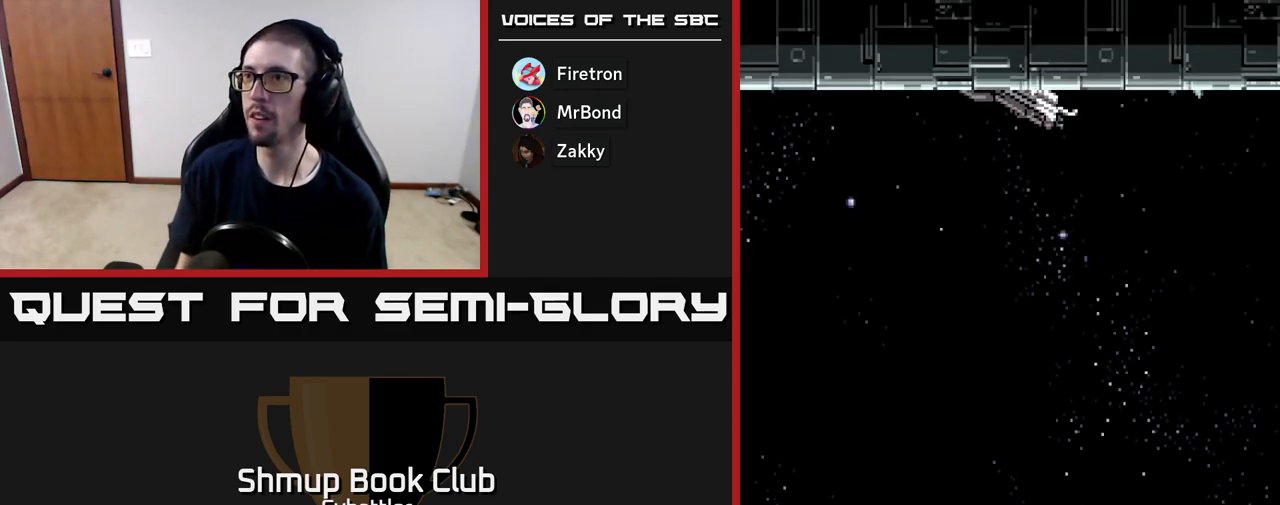
{"dt_ms": 500, "buttons": ["DPAD_UP"], "right_stick": "center", "events": [[33, "START", "down"], [150, "START", "up"], [333, "DPAD_UP", "down"]]}
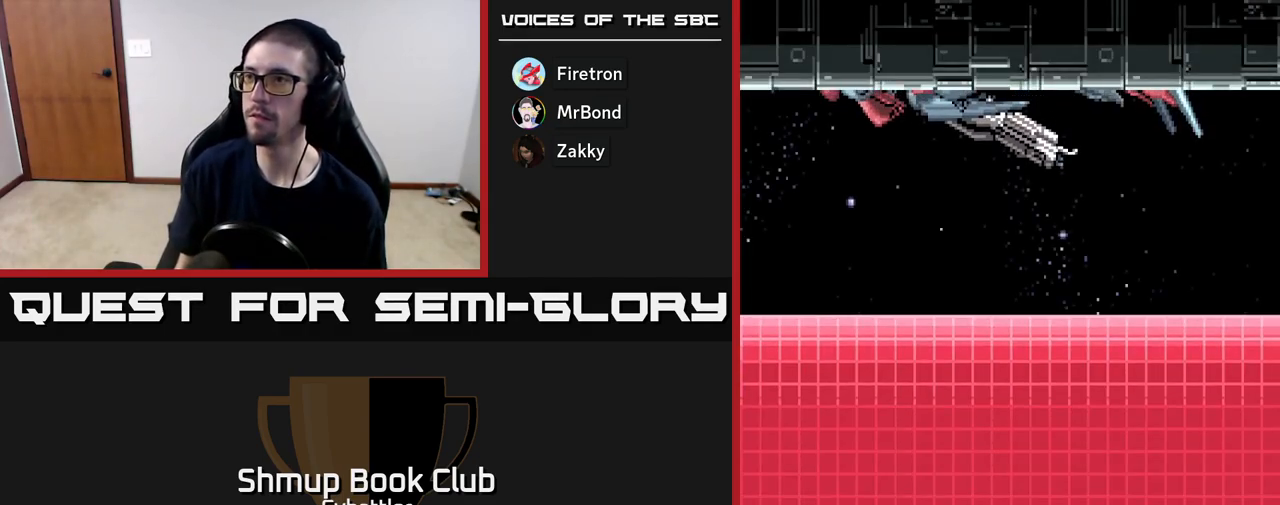
{"dt_ms": 500, "buttons": [], "right_stick": "center", "events": [[17, "A", "down"], [117, "A", "up"], [117, "DPAD_UP", "up"]]}
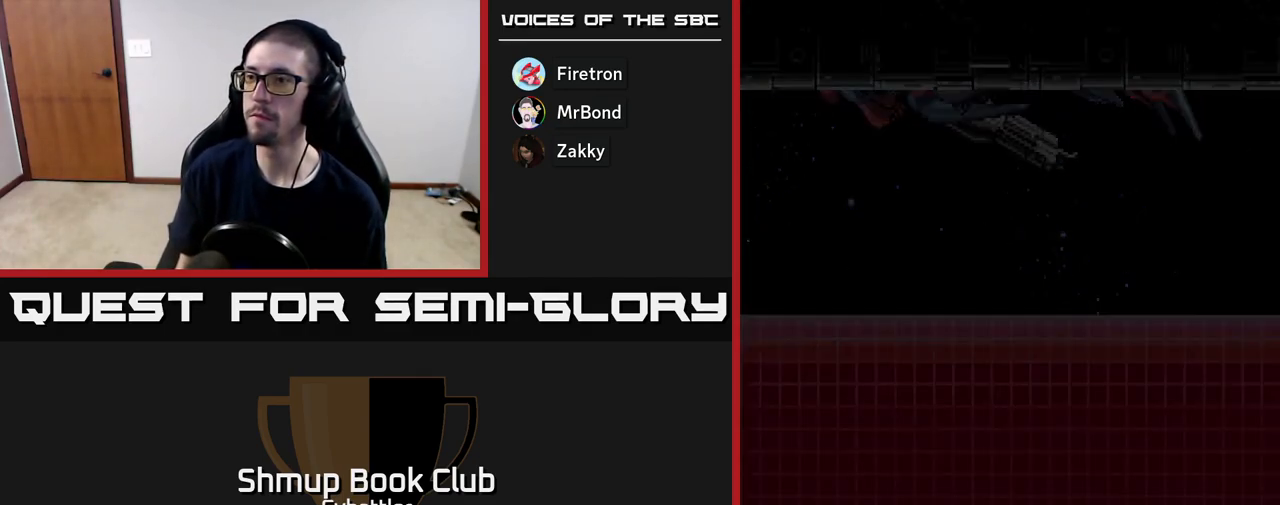
{"dt_ms": 500, "buttons": [], "right_stick": "center", "events": []}
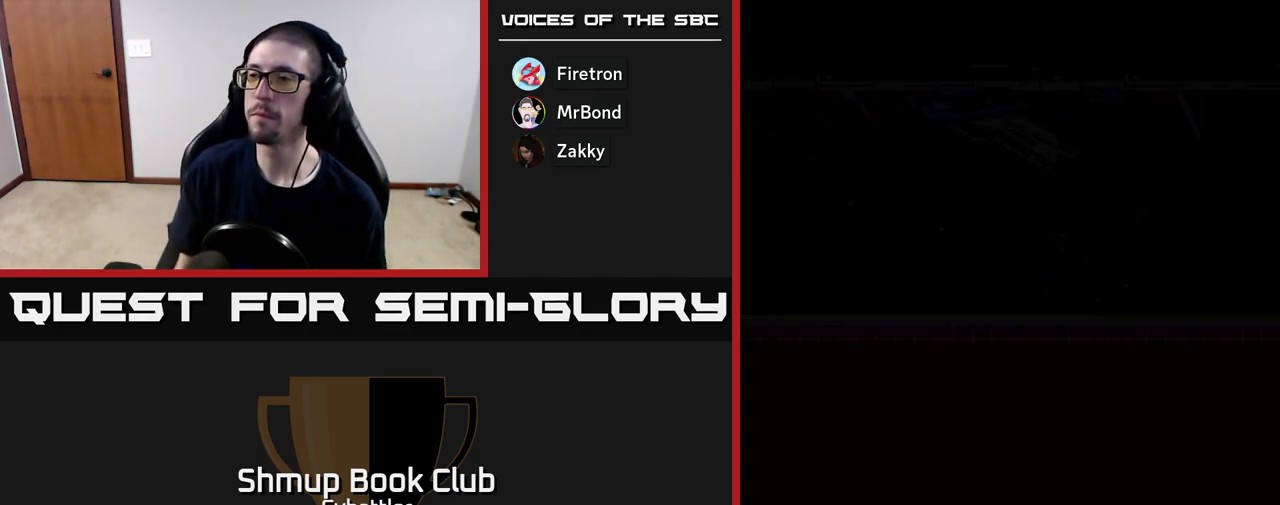
{"dt_ms": 500, "buttons": [], "right_stick": "center", "events": []}
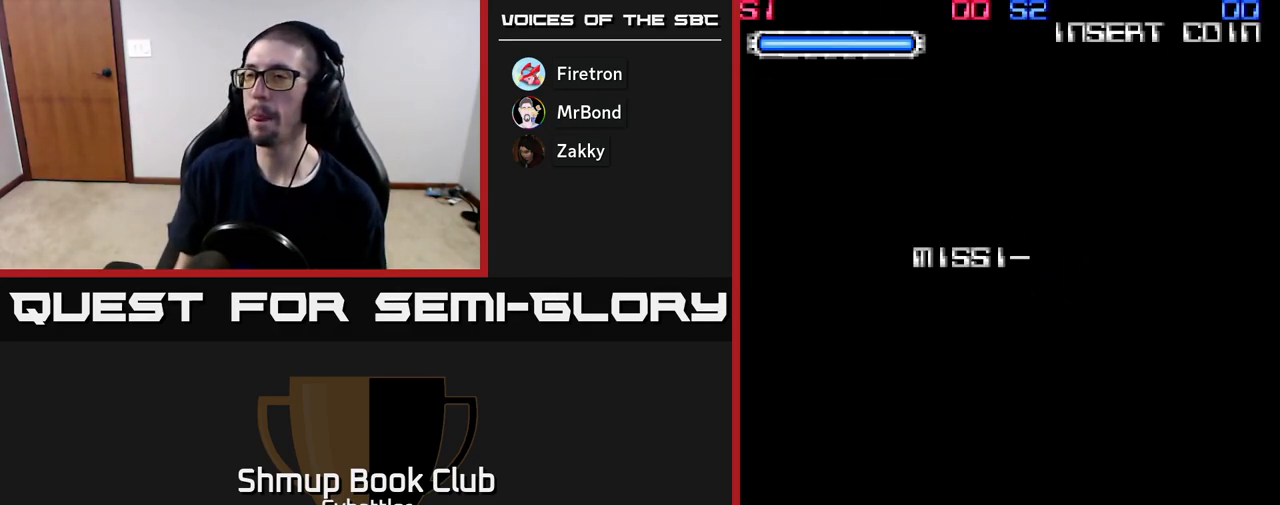
{"dt_ms": 500, "buttons": [], "right_stick": "center", "events": [[400, "X", "down"], [483, "X", "up"]]}
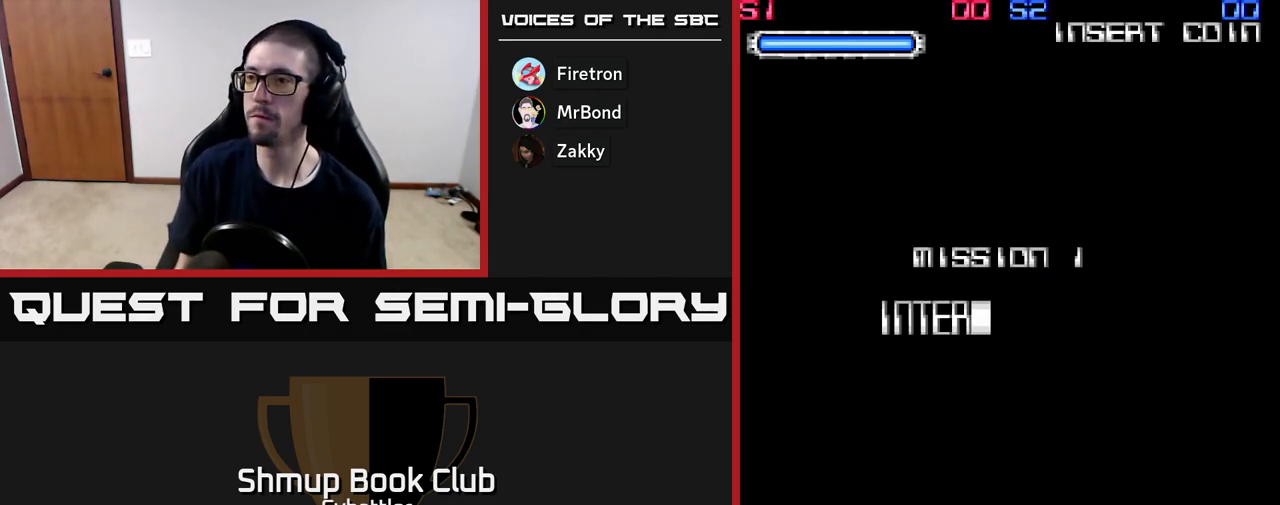
{"dt_ms": 500, "buttons": ["X"], "right_stick": "center", "events": [[250, "DPAD_UP", "down"], [300, "X", "down"], [400, "DPAD_UP", "up"], [400, "X", "up"], [483, "X", "down"]]}
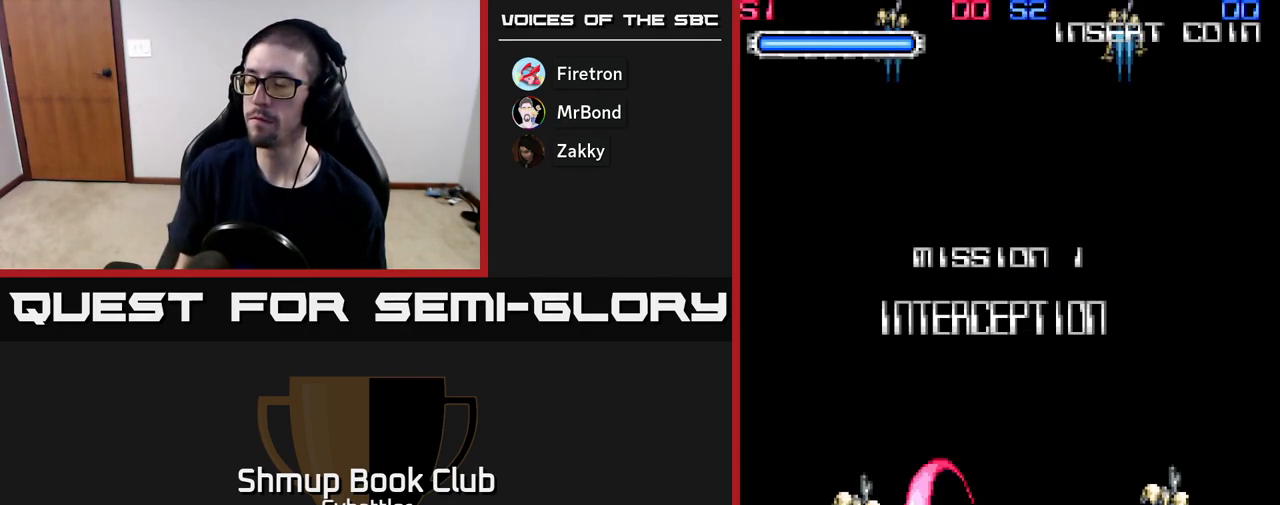
{"dt_ms": 500, "buttons": [], "right_stick": "center", "events": [[83, "X", "up"], [167, "X", "down"], [250, "X", "up"], [317, "X", "down"], [467, "X", "up"]]}
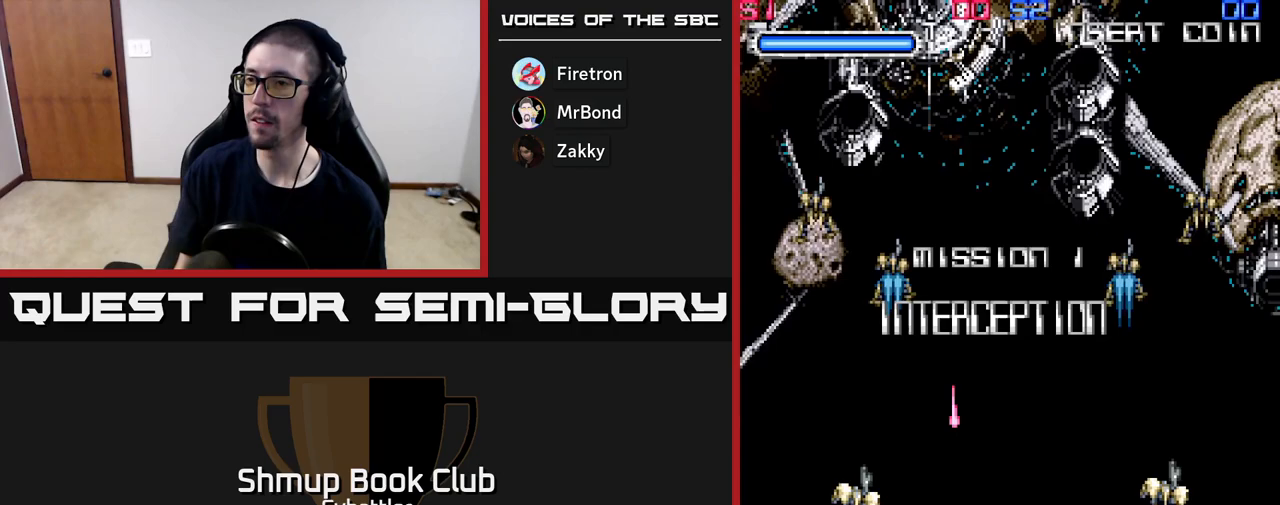
{"dt_ms": 500, "buttons": ["DPAD_DOWN"], "right_stick": "center", "events": [[217, "DPAD_LEFT", "down"], [217, "X", "down"], [250, "DPAD_UP", "down"], [300, "X", "up"], [350, "DPAD_UP", "up"], [383, "X", "down"], [433, "DPAD_DOWN", "down"], [450, "DPAD_LEFT", "up"], [483, "X", "up"]]}
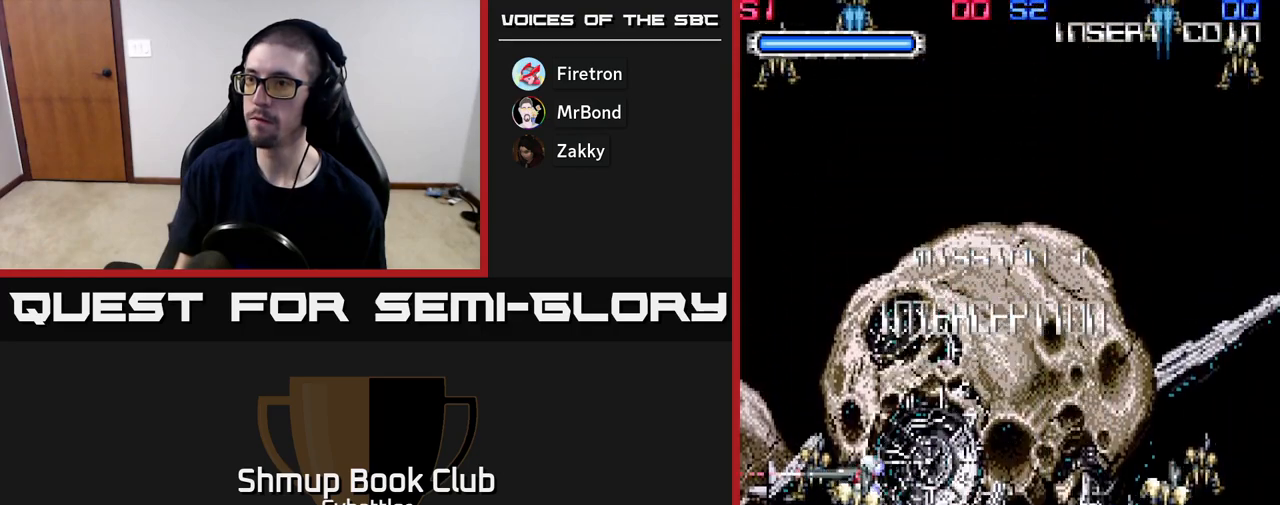
{"dt_ms": 500, "buttons": ["DPAD_UP"], "right_stick": "center", "events": [[33, "DPAD_RIGHT", "down"], [33, "X", "down"], [117, "DPAD_RIGHT", "up"], [133, "X", "up"], [200, "X", "down"], [250, "DPAD_DOWN", "up"], [300, "DPAD_UP", "down"], [300, "X", "up"], [367, "DPAD_RIGHT", "down"], [483, "DPAD_RIGHT", "up"]]}
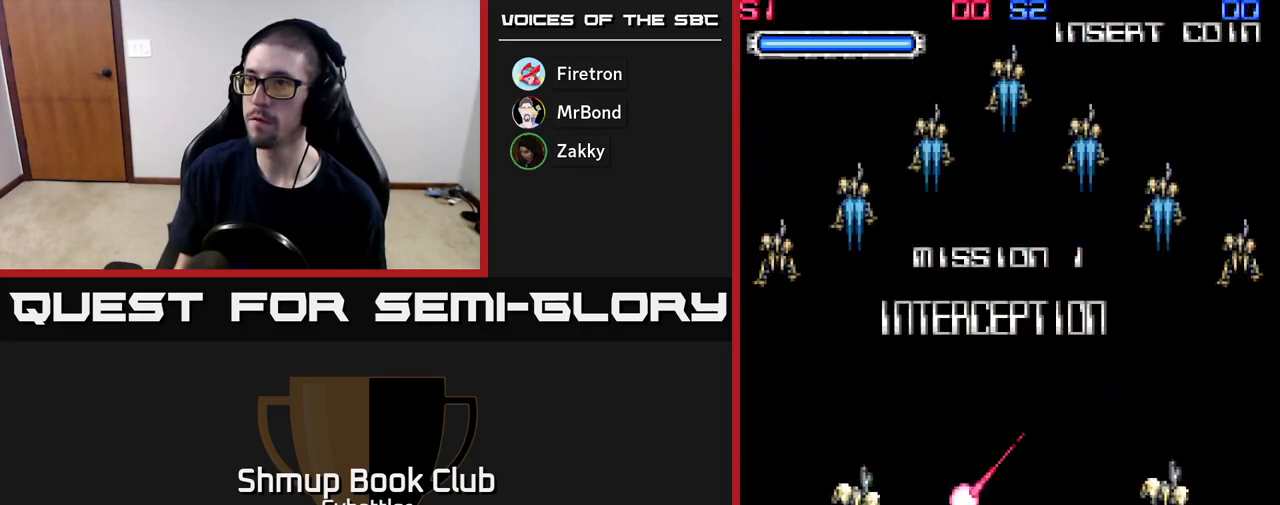
{"dt_ms": 500, "buttons": ["DPAD_DOWN"], "right_stick": "center", "events": [[133, "DPAD_UP", "up"], [150, "DPAD_RIGHT", "down"], [317, "DPAD_RIGHT", "up"], [333, "DPAD_DOWN", "down"]]}
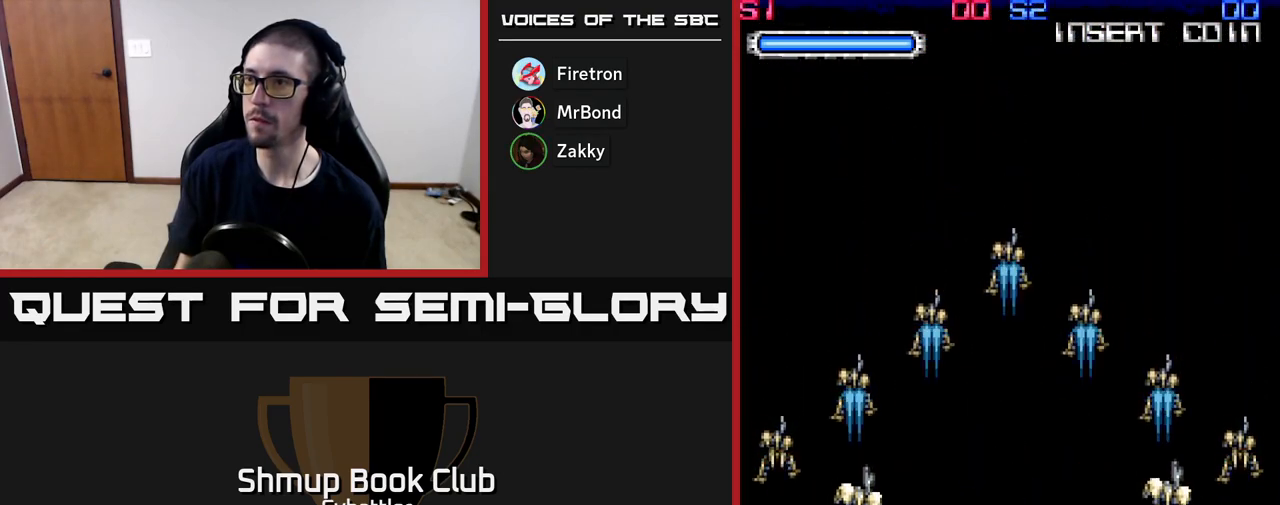
{"dt_ms": 500, "buttons": [], "right_stick": "center", "events": [[67, "DPAD_DOWN", "up"], [100, "DPAD_UP", "down"], [250, "DPAD_UP", "up"]]}